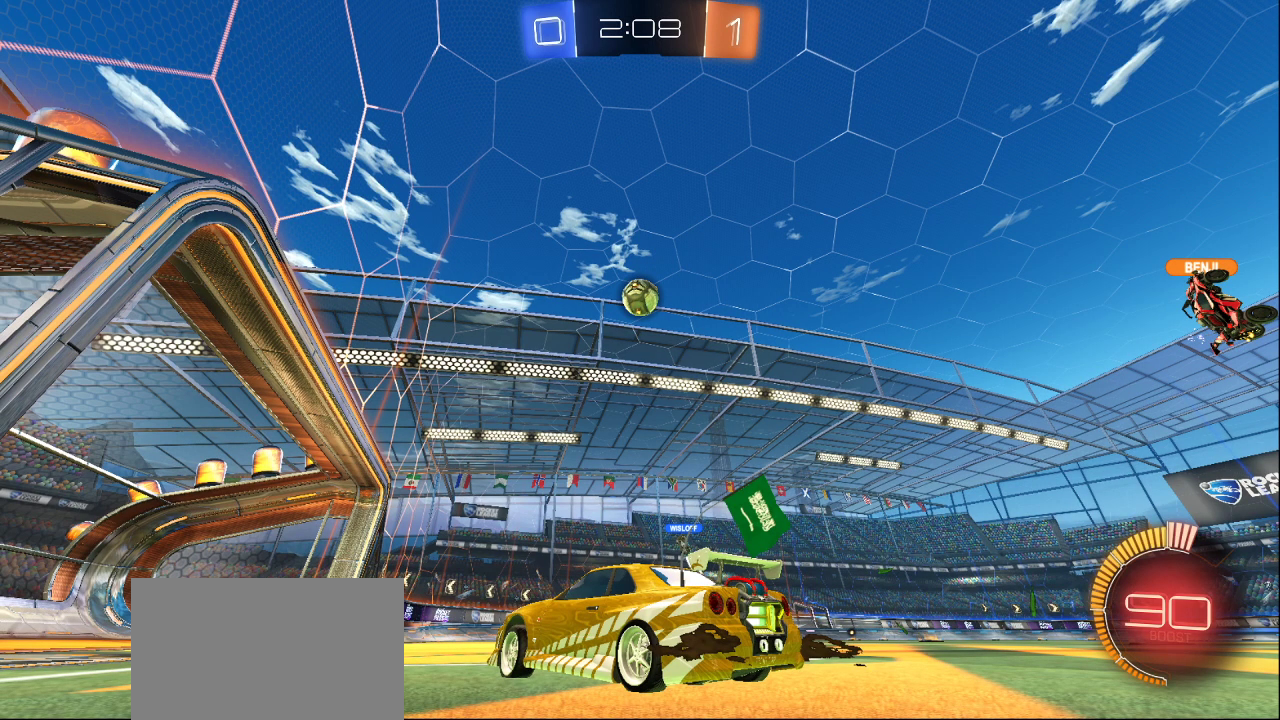
Gameplay with a controller (PlayStation layout); each line is a JSON object with the inputs held at the frame after it. "events" lists button and stick changes between this image and that frame as [ms after this image, input, new state], when the widget could be followed in between.
{"buttons": [], "left_stick": "center", "right_stick": "center", "events": [[283, "CROSS", "down"], [333, "CROSS", "up"]]}
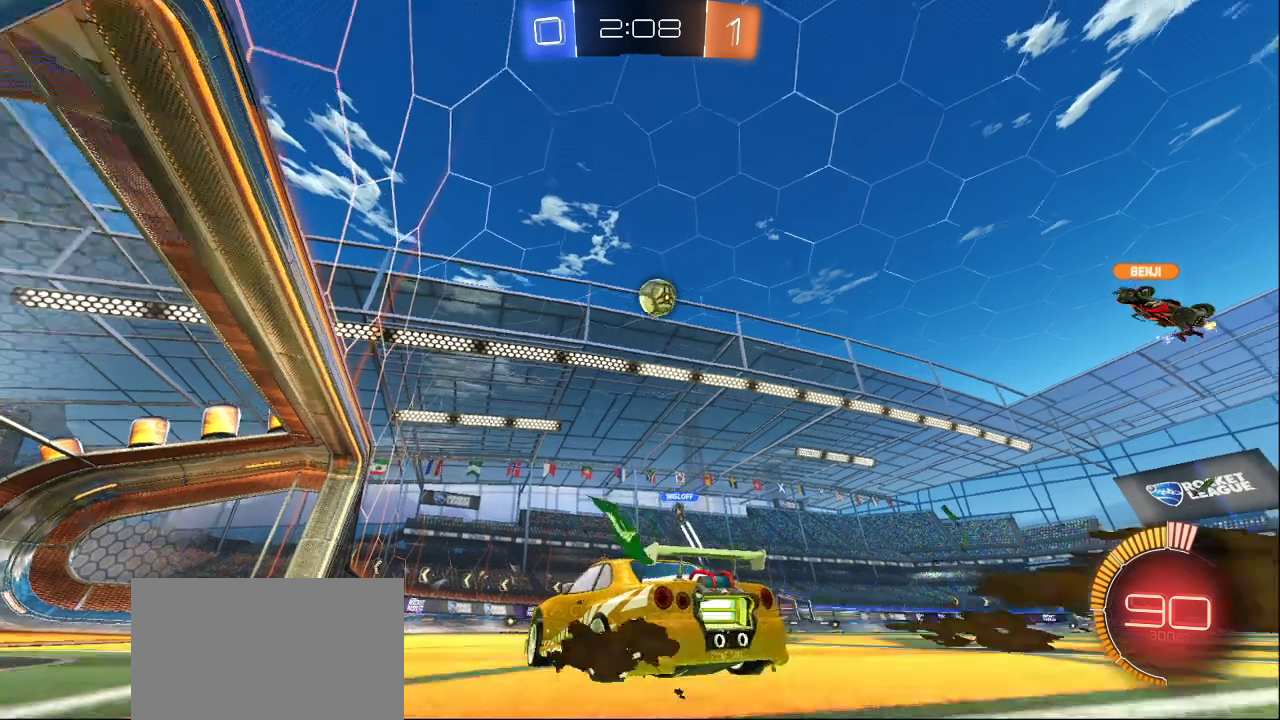
{"buttons": [], "left_stick": "center", "right_stick": "center", "events": []}
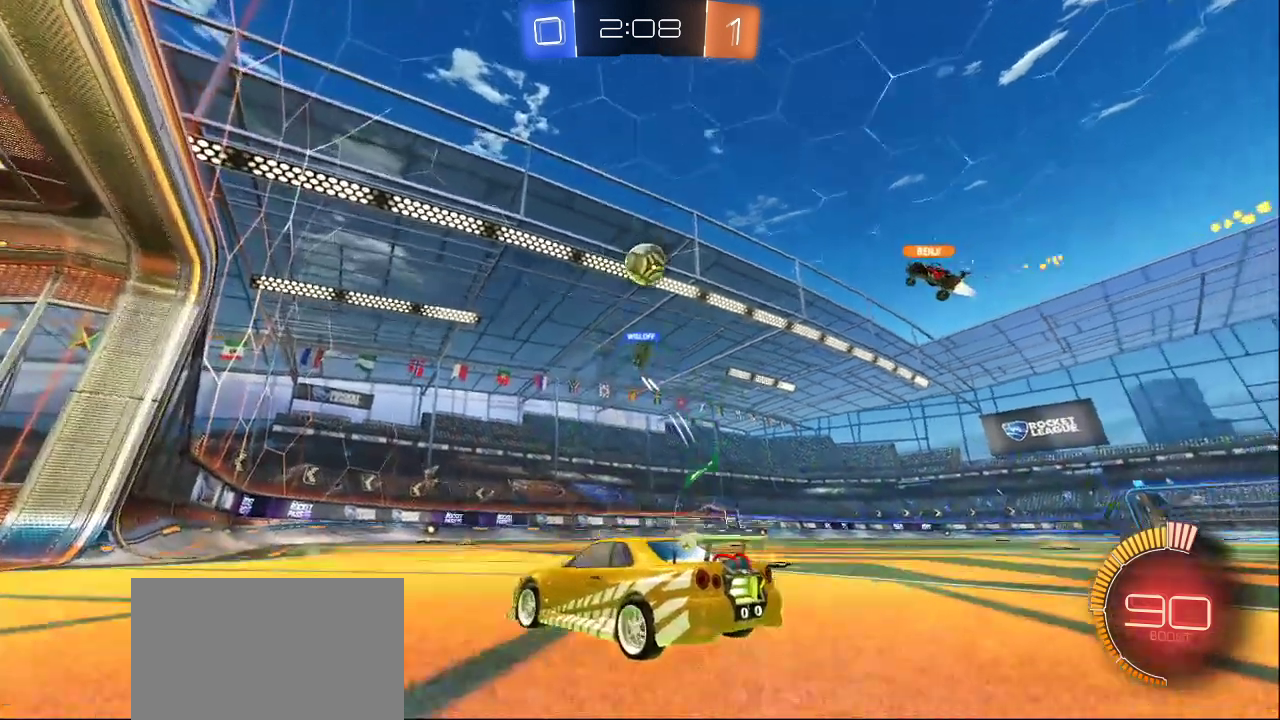
{"buttons": [], "left_stick": "center", "right_stick": "center", "events": []}
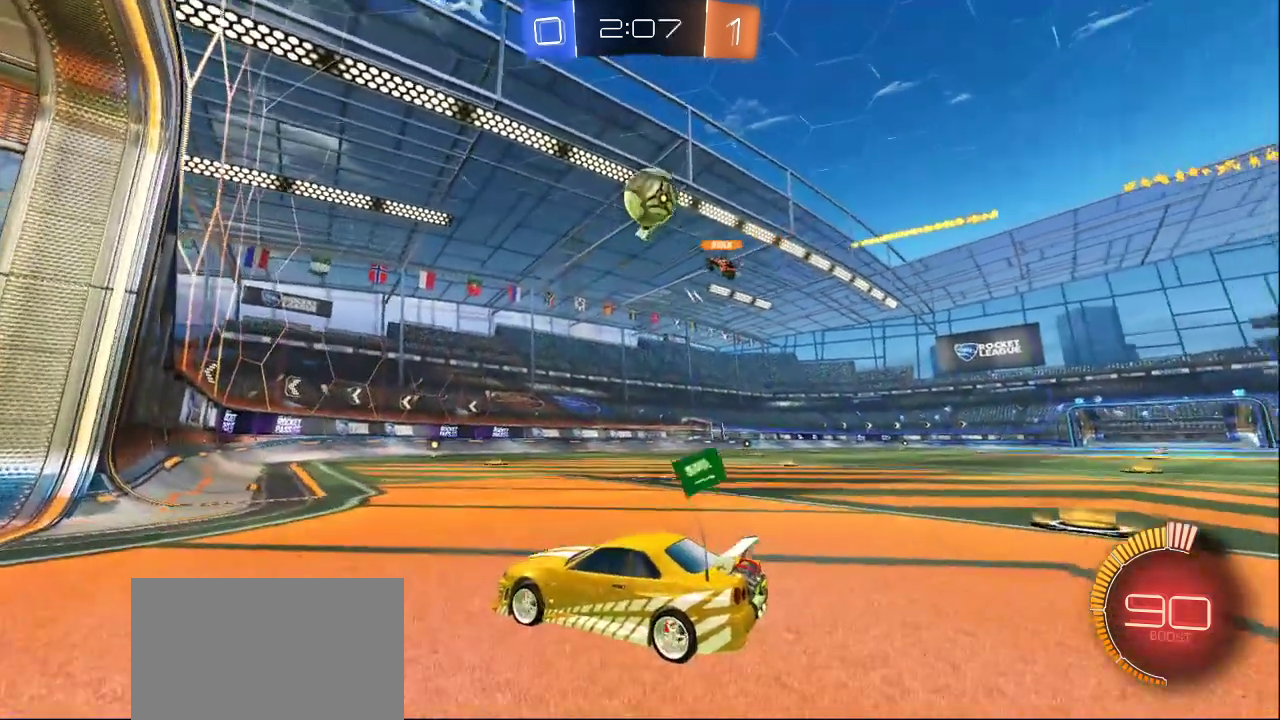
{"buttons": [], "left_stick": "center", "right_stick": "center", "events": [[117, "CROSS", "down"], [200, "CROSS", "up"]]}
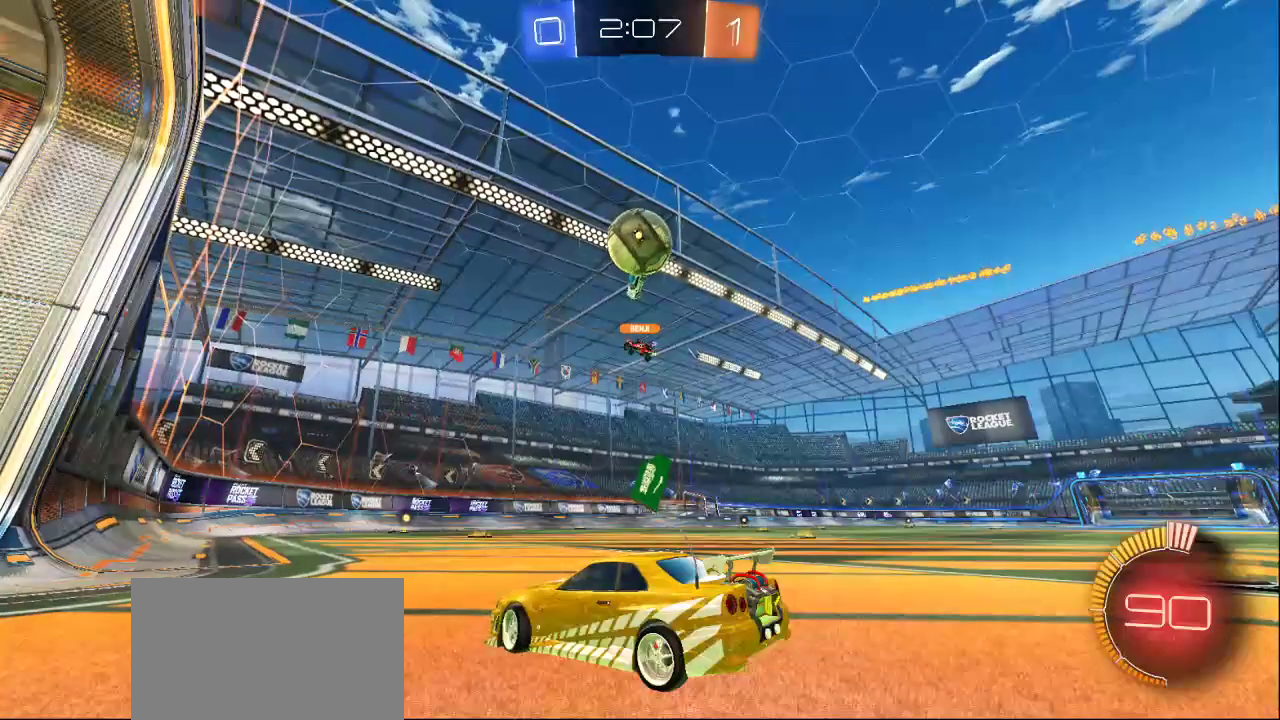
{"buttons": [], "left_stick": "center", "right_stick": "center", "events": [[100, "SQUARE", "down"], [183, "SQUARE", "up"]]}
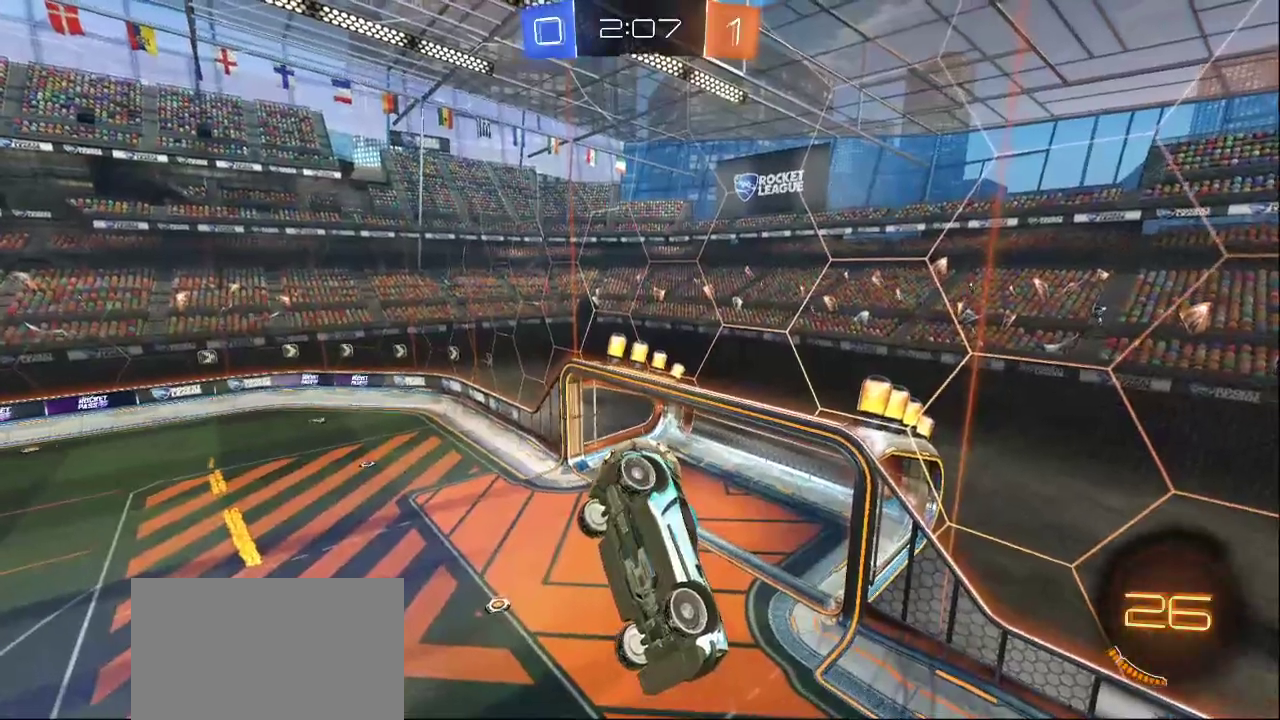
{"buttons": [], "left_stick": "center", "right_stick": "center", "events": [[83, "SQUARE", "down"], [167, "SQUARE", "up"]]}
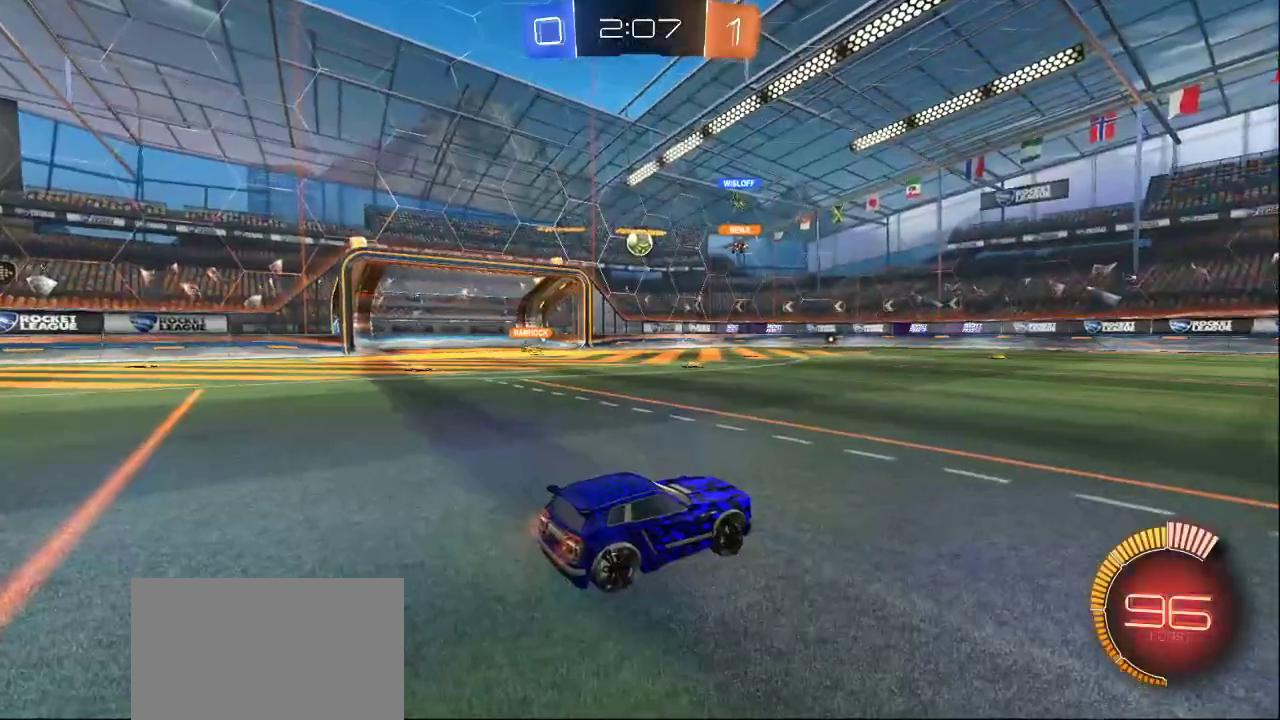
{"buttons": [], "left_stick": "center", "right_stick": "center", "events": [[67, "SQUARE", "down"], [117, "SQUARE", "up"], [350, "DPAD_LEFT", "down"], [450, "DPAD_LEFT", "up"]]}
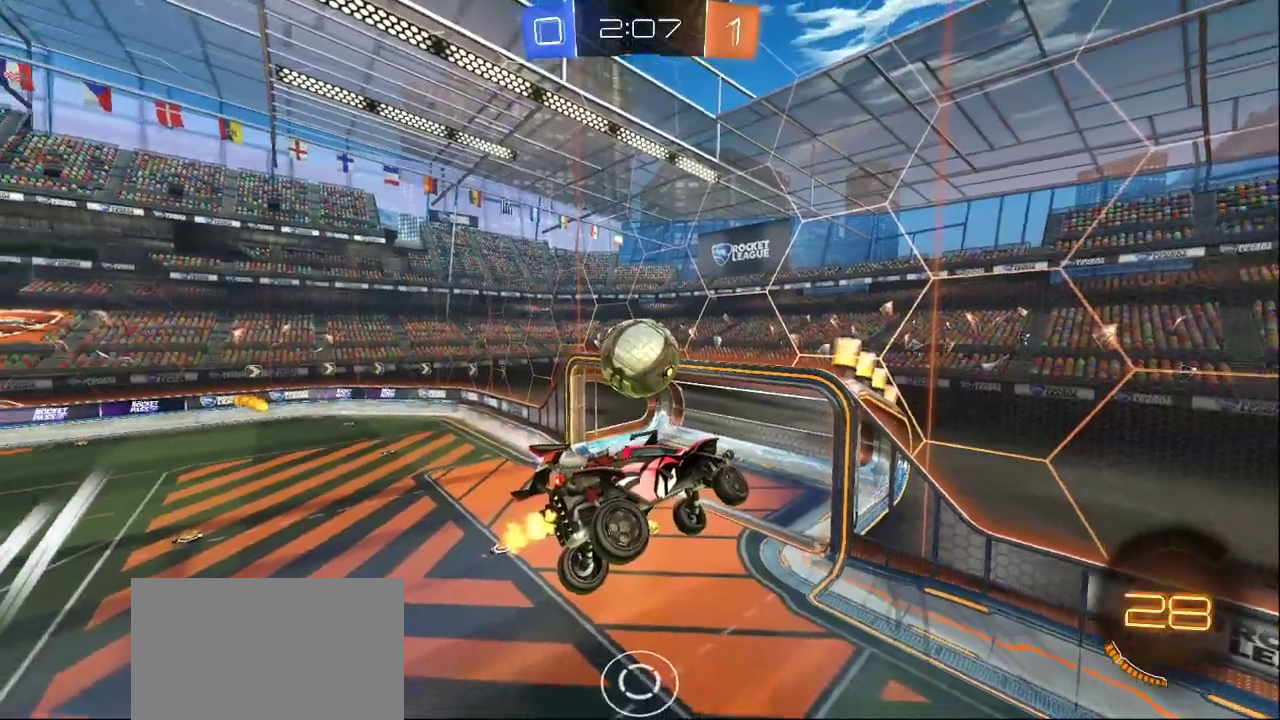
{"buttons": [], "left_stick": "center", "right_stick": "center", "events": []}
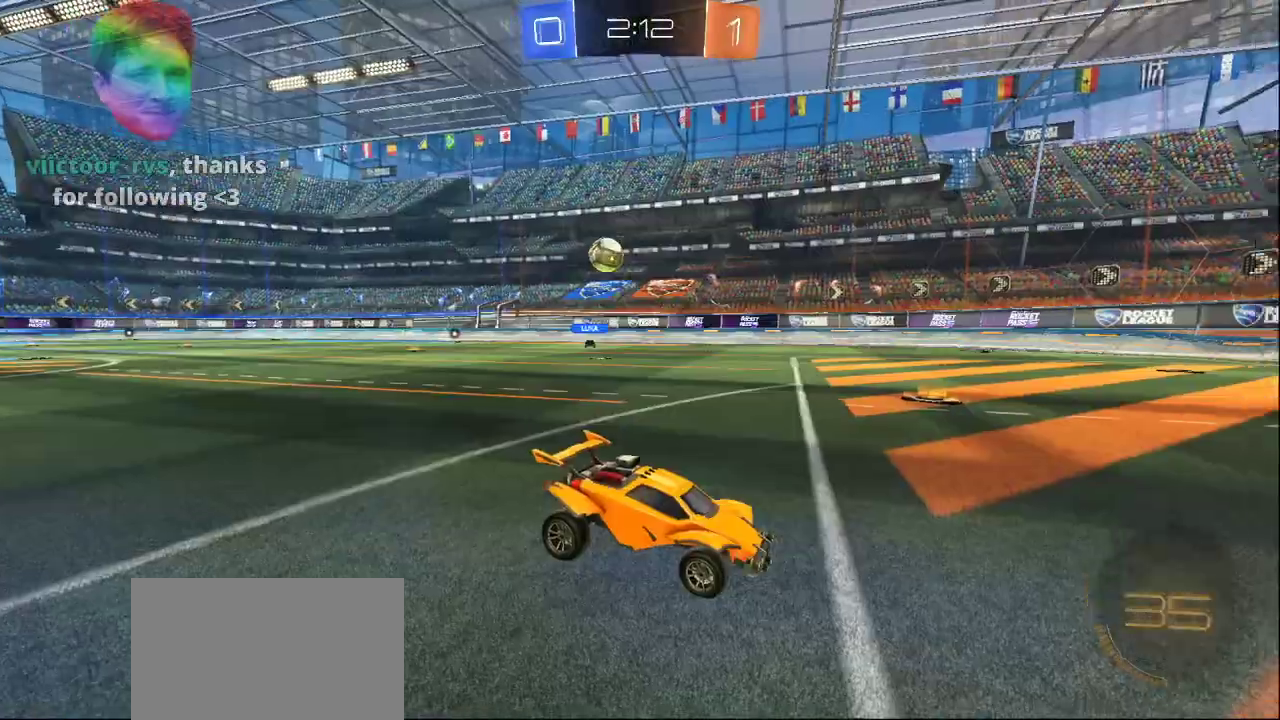
{"buttons": [], "left_stick": "center", "right_stick": "center", "events": [[17, "CROSS", "down"], [83, "CROSS", "up"]]}
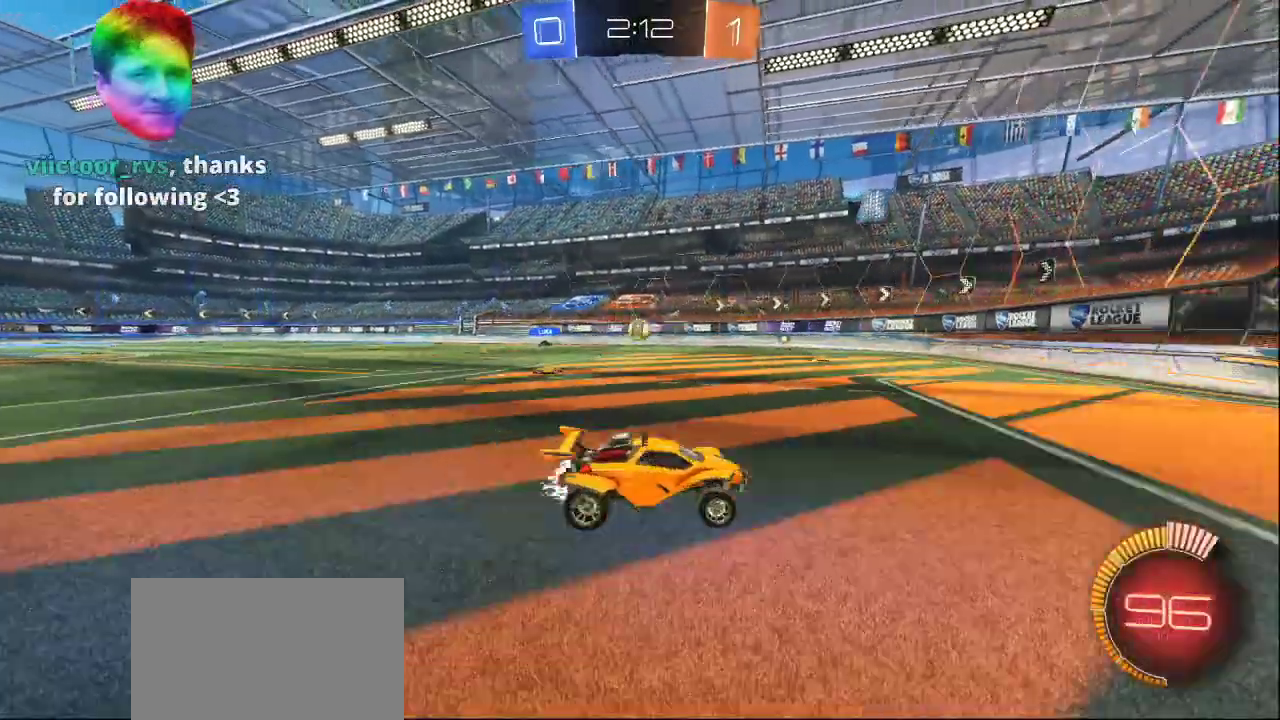
{"buttons": [], "left_stick": "center", "right_stick": "center", "events": []}
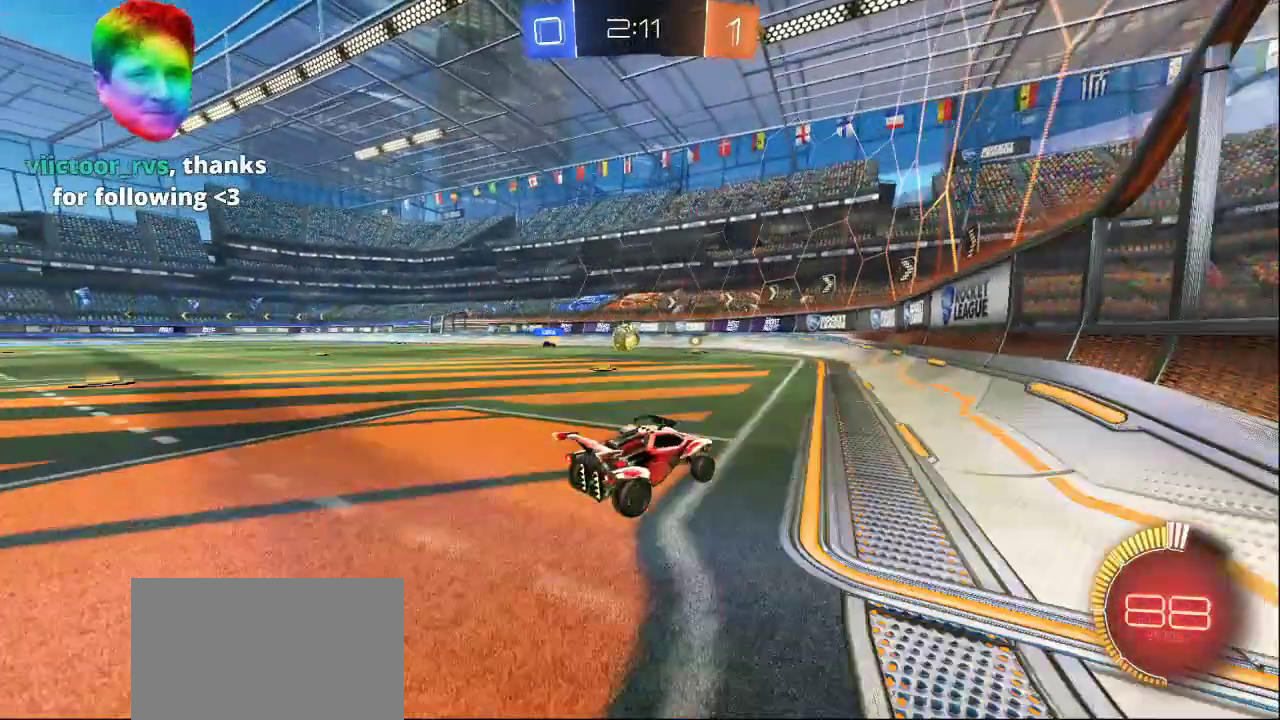
{"buttons": [], "left_stick": "center", "right_stick": "center", "events": []}
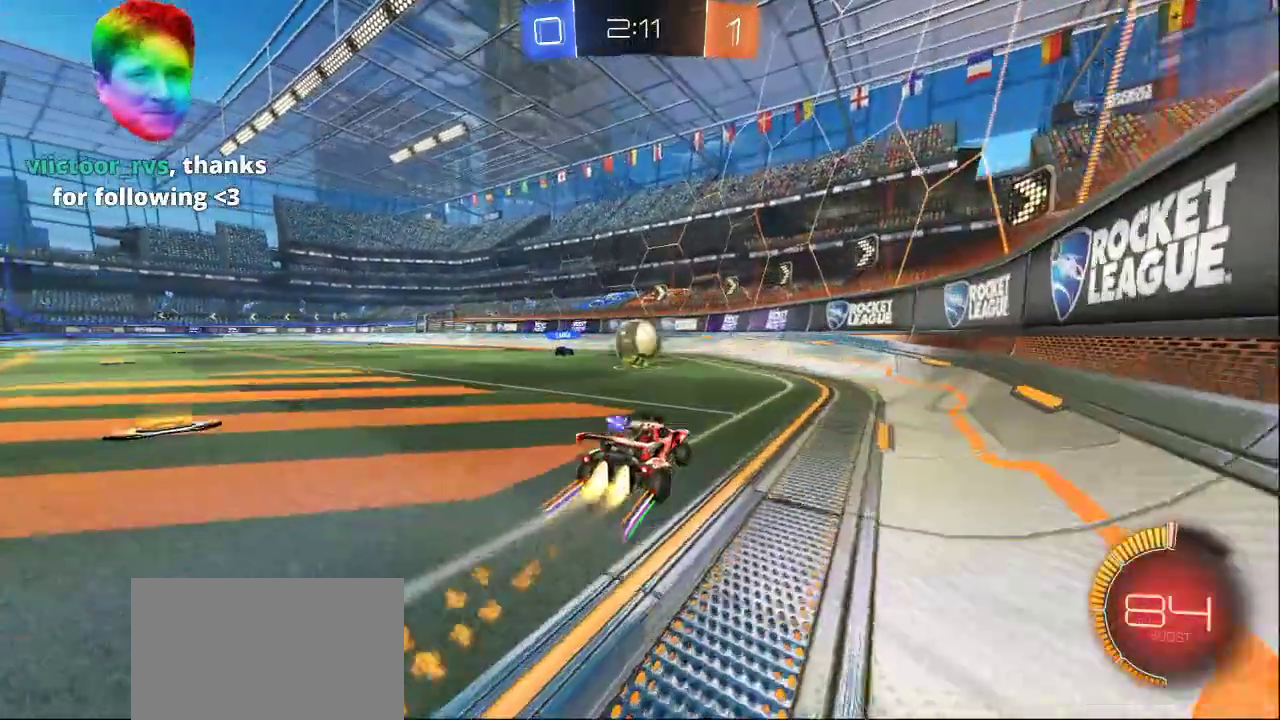
{"buttons": [], "left_stick": "center", "right_stick": "center", "events": []}
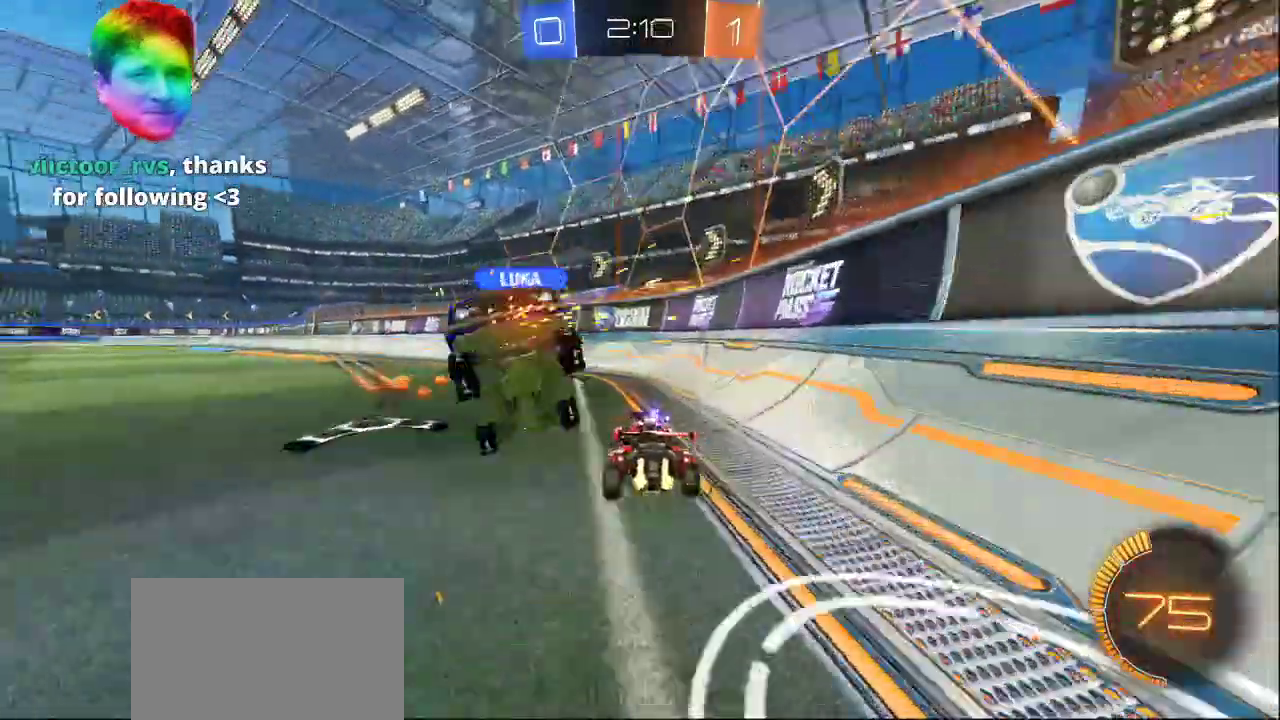
{"buttons": [], "left_stick": "center", "right_stick": "center", "events": []}
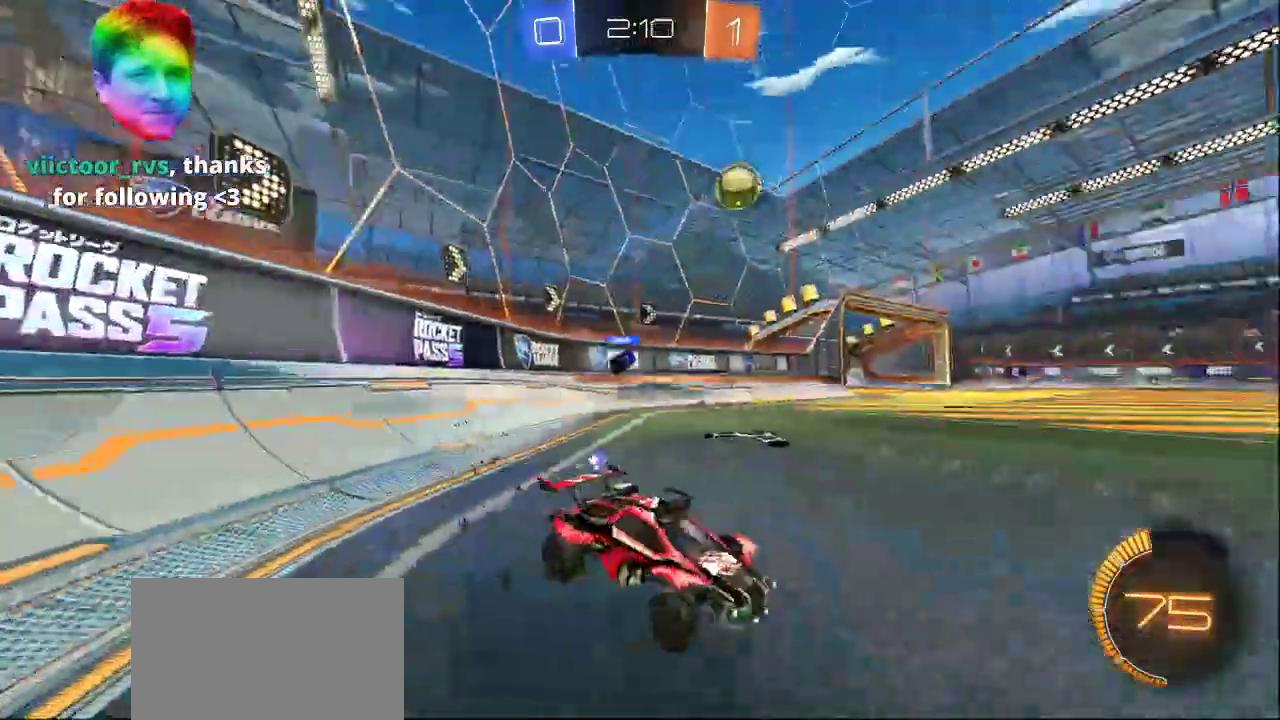
{"buttons": [], "left_stick": "center", "right_stick": "center", "events": []}
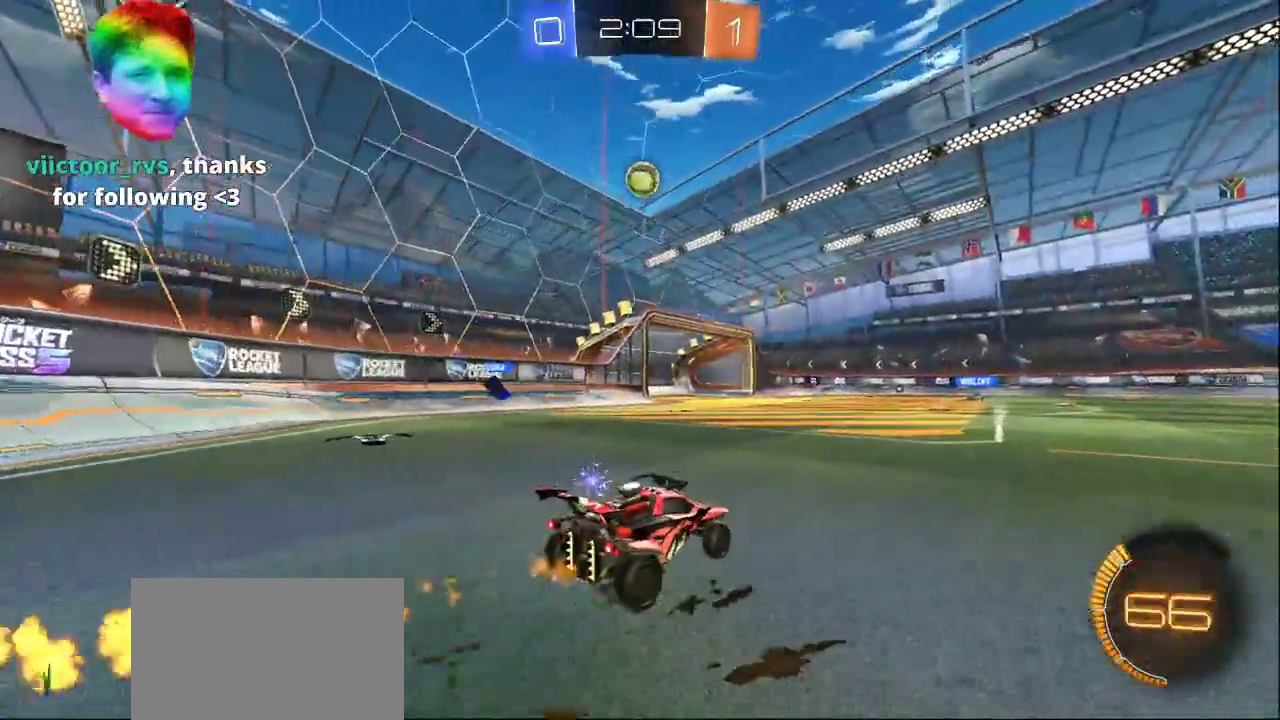
{"buttons": [], "left_stick": "center", "right_stick": "center", "events": []}
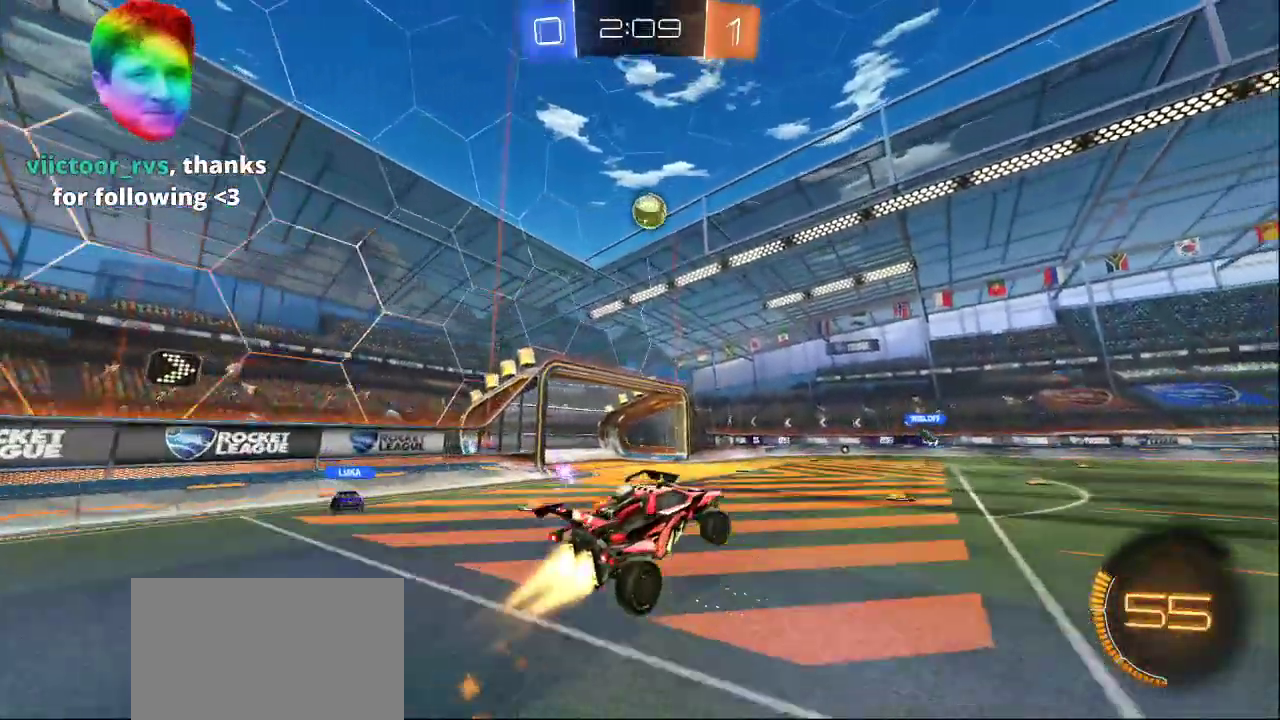
{"buttons": [], "left_stick": "center", "right_stick": "center", "events": []}